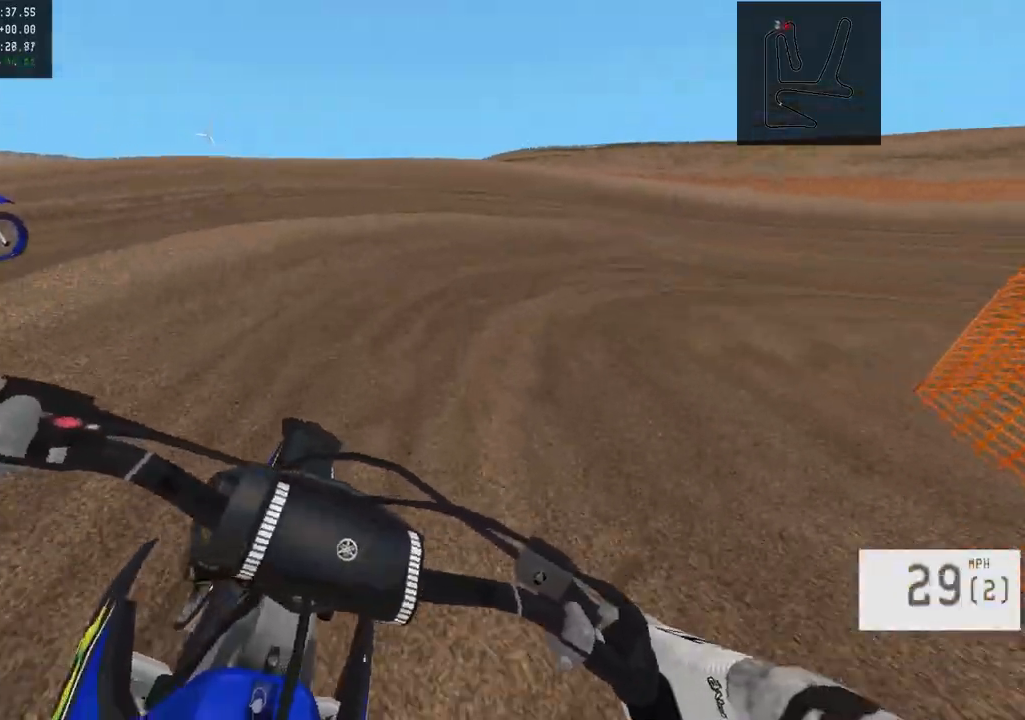
Gameplay with a controller (PlayStation layout); each line is a JSON object with the inputs held at the frame after it. "events" lists button and stick changes between this image and that frame as [ms after this image, input, new state], when the widget could be followed in between.
{"buttons": [], "left_stick": "right", "right_stick": "center", "events": [[33, "R2", "down"], [133, "R2", "up"], [217, "R2", "down"], [333, "R2", "up"], [400, "R2", "down"], [483, "R2", "up"]]}
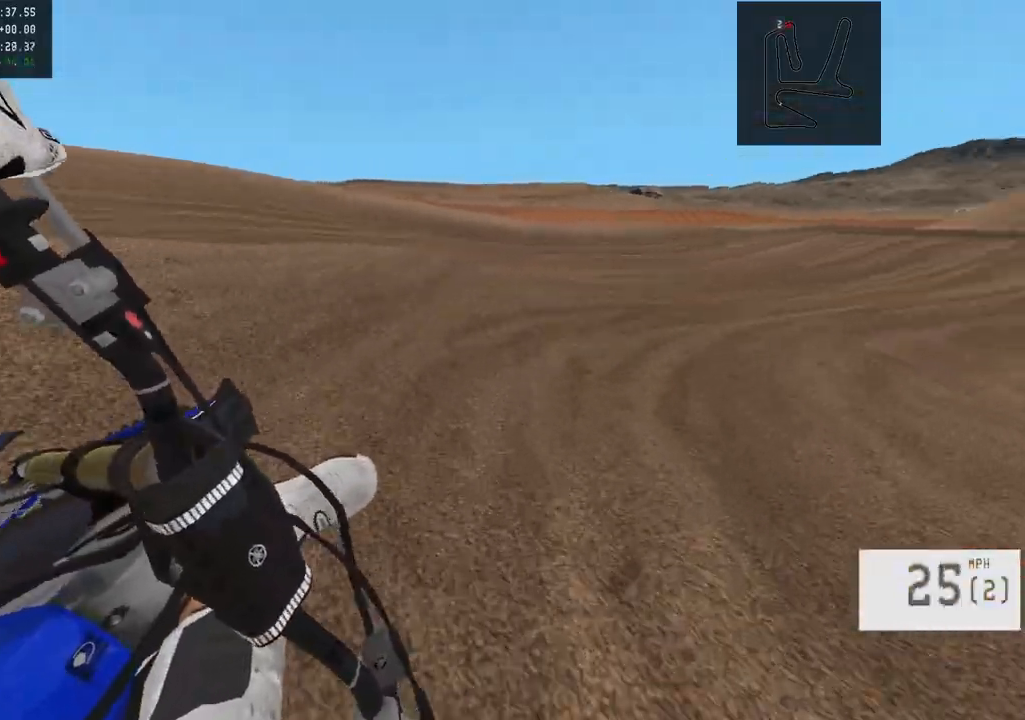
{"buttons": ["R2"], "left_stick": "left", "right_stick": "center", "events": [[17, "R2", "down"], [183, "left_stick", "center"], [383, "R2", "up"], [400, "left_stick", "left"], [500, "R2", "down"]]}
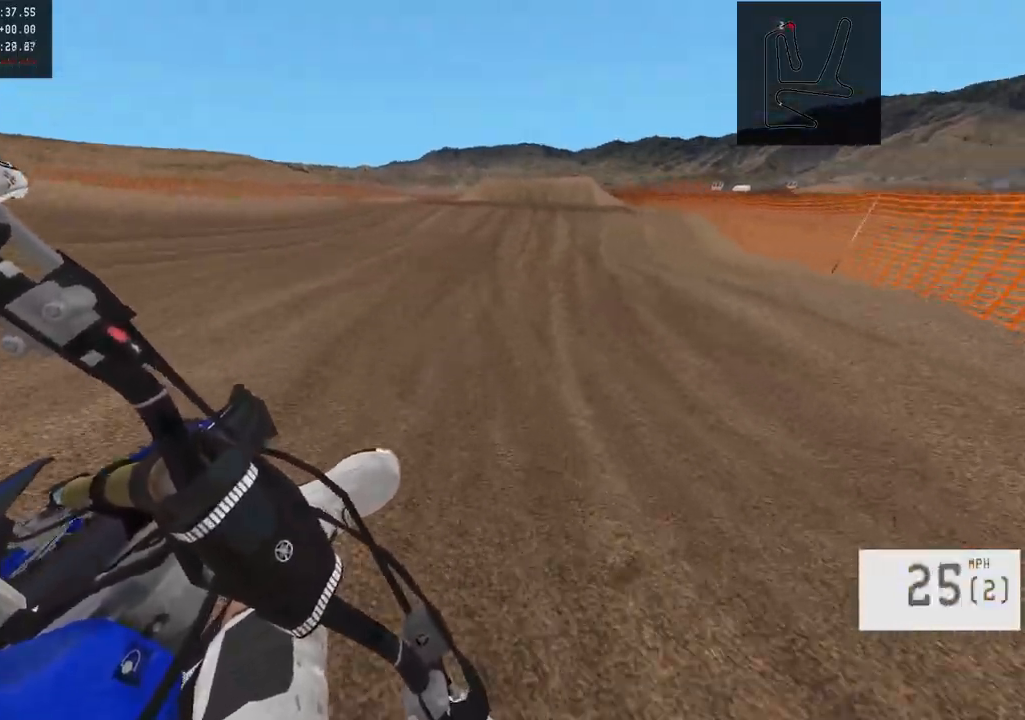
{"buttons": ["R2"], "left_stick": "right", "right_stick": "center", "events": [[183, "left_stick", "center"], [433, "left_stick", "right"]]}
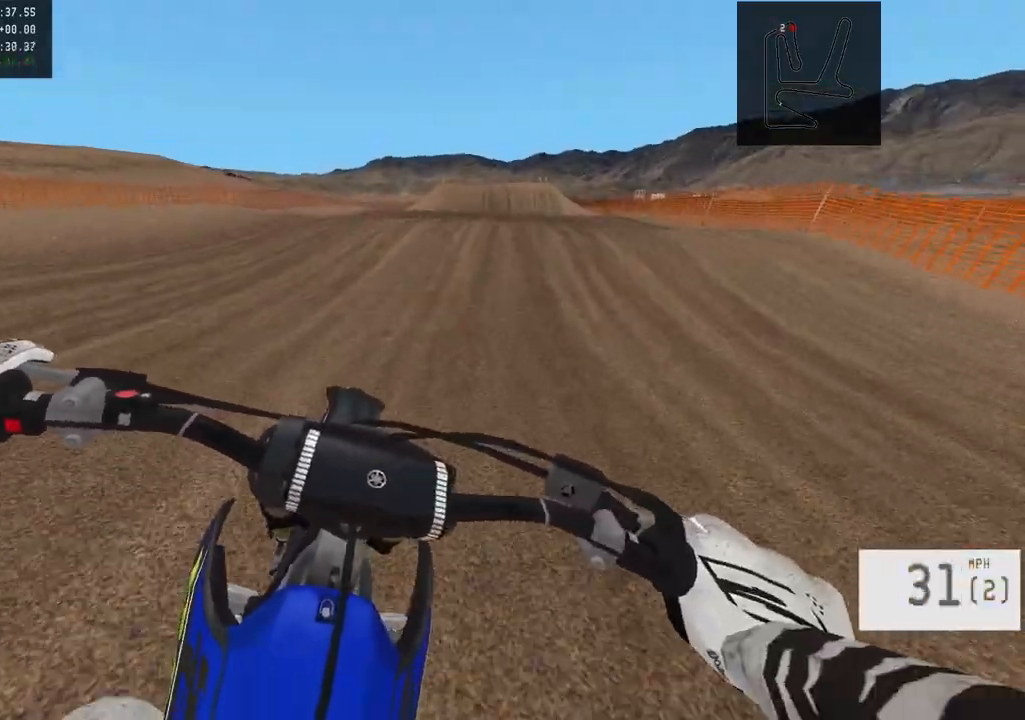
{"buttons": ["R2"], "left_stick": "center", "right_stick": "down", "events": [[150, "left_stick", "center"], [233, "R3", "down"], [283, "left_stick", "right"], [383, "R3", "up"], [417, "left_stick", "center"], [467, "right_stick", "down"]]}
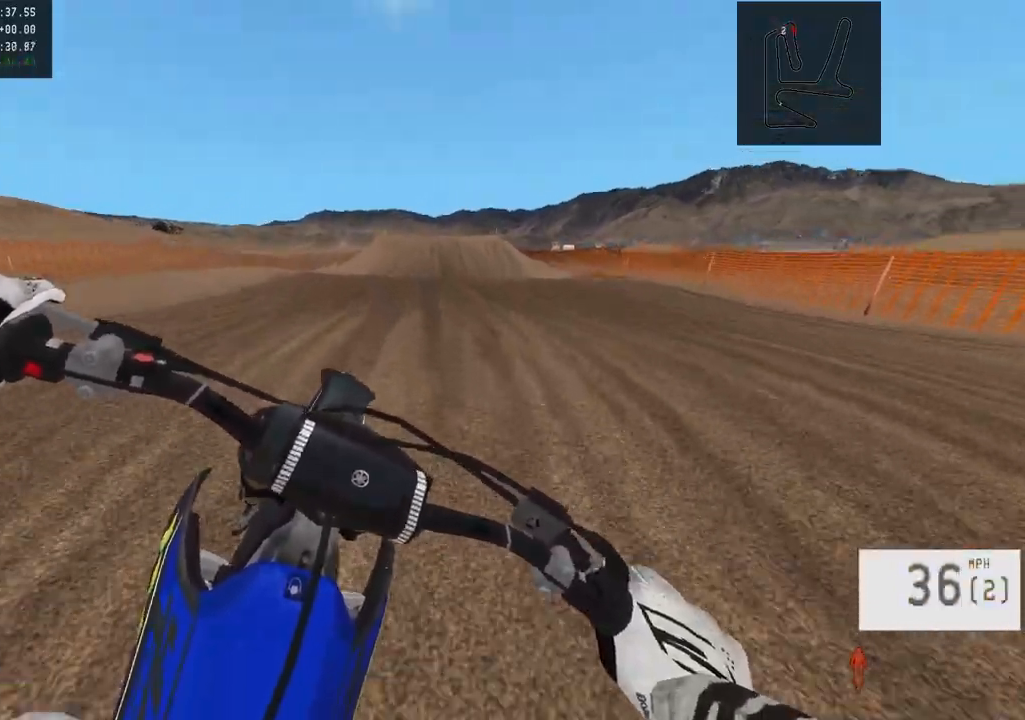
{"buttons": [], "left_stick": "center", "right_stick": "center", "events": [[300, "right_stick", "center"], [467, "R2", "up"]]}
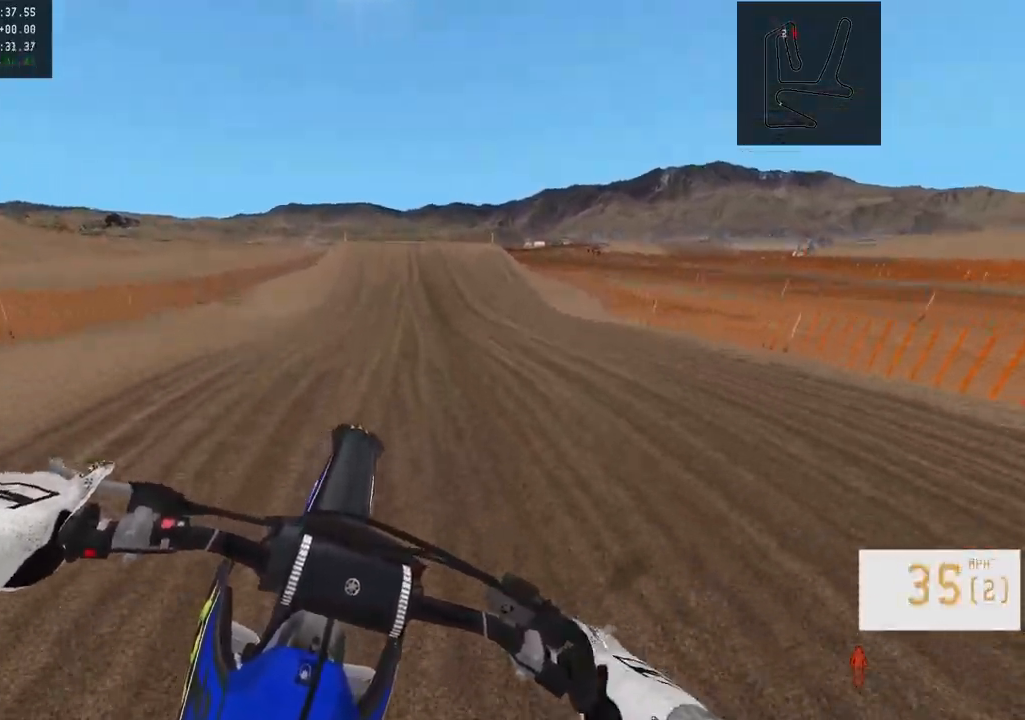
{"buttons": ["R2"], "left_stick": "center", "right_stick": "center", "events": [[117, "R2", "down"]]}
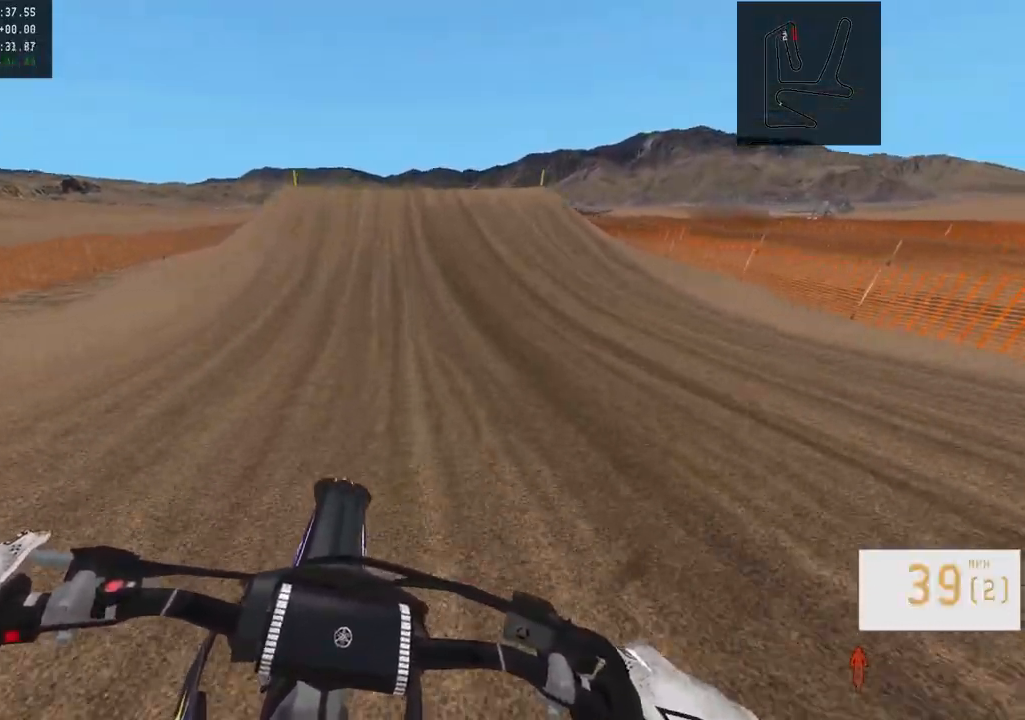
{"buttons": ["R2"], "left_stick": "center", "right_stick": "left", "events": [[467, "right_stick", "left"]]}
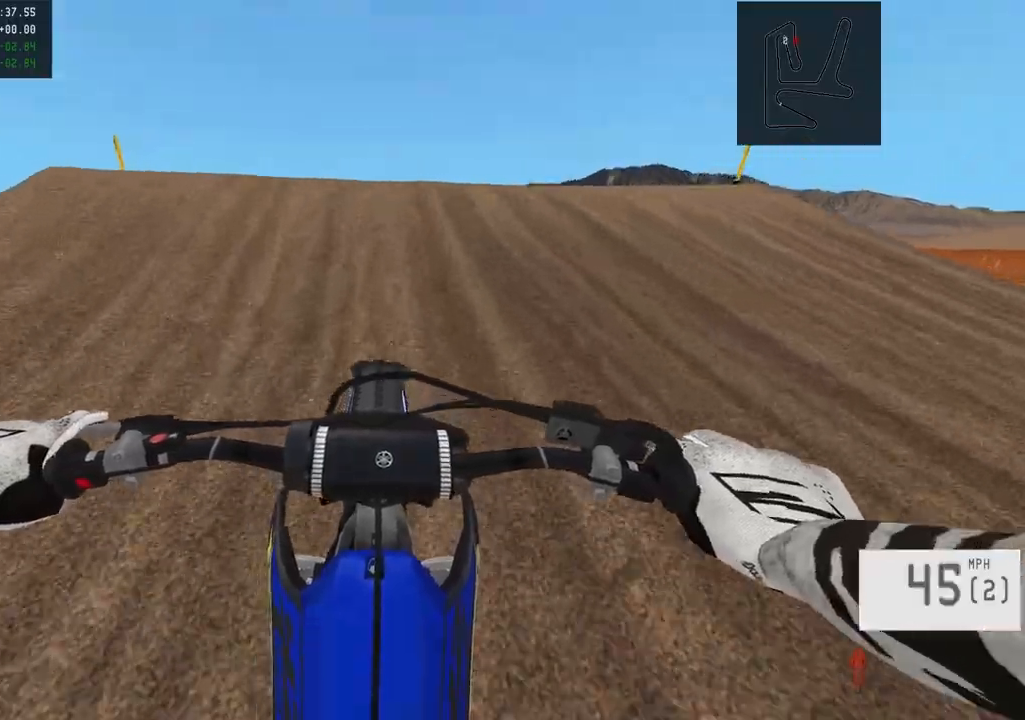
{"buttons": [], "left_stick": "center", "right_stick": "center", "events": [[17, "left_stick", "left"], [367, "R2", "up"], [367, "left_stick", "center"], [383, "right_stick", "center"]]}
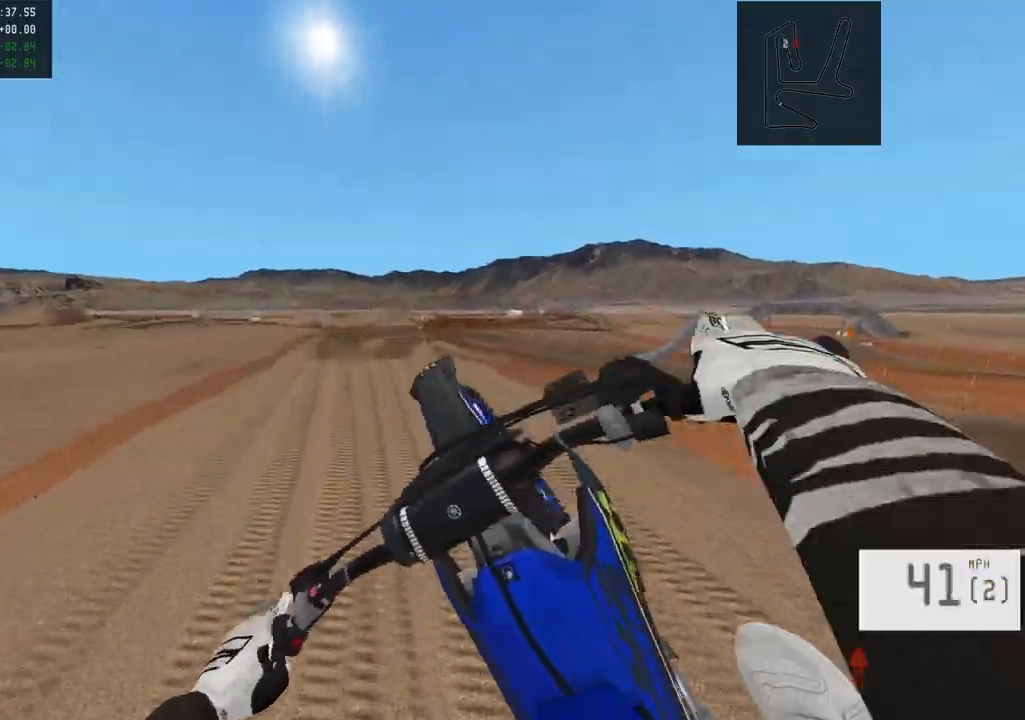
{"buttons": [], "left_stick": "right", "right_stick": "down-left", "events": [[67, "left_stick", "right"], [483, "right_stick", "down-left"]]}
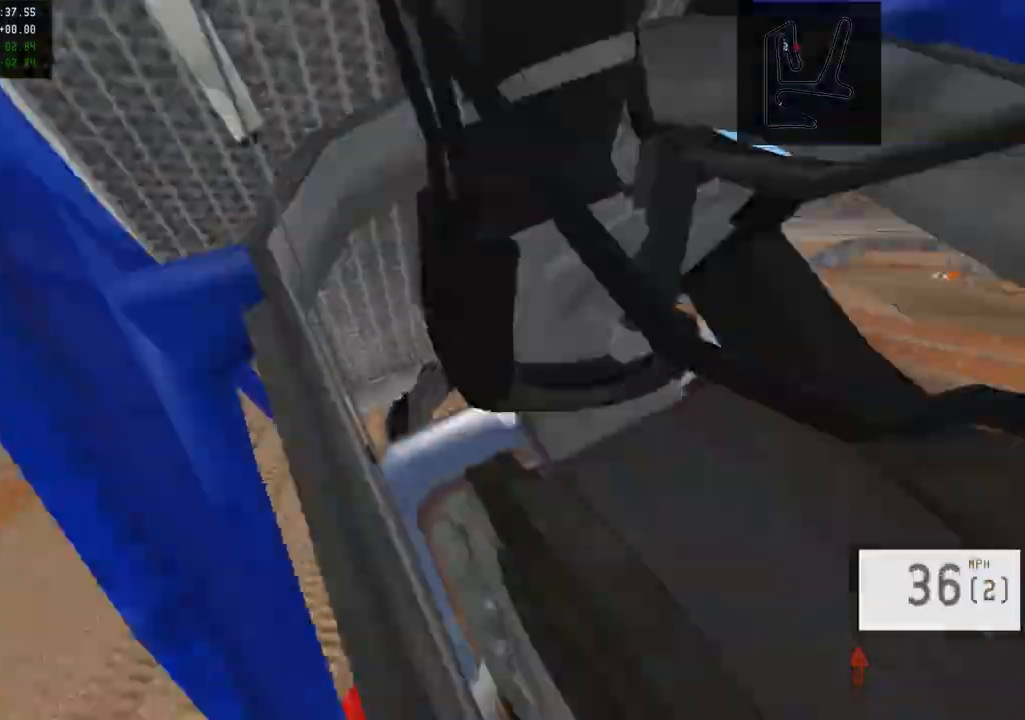
{"buttons": ["R2"], "left_stick": "center", "right_stick": "down-left", "events": [[17, "R2", "down"], [17, "left_stick", "center"], [217, "left_stick", "right"], [433, "left_stick", "center"]]}
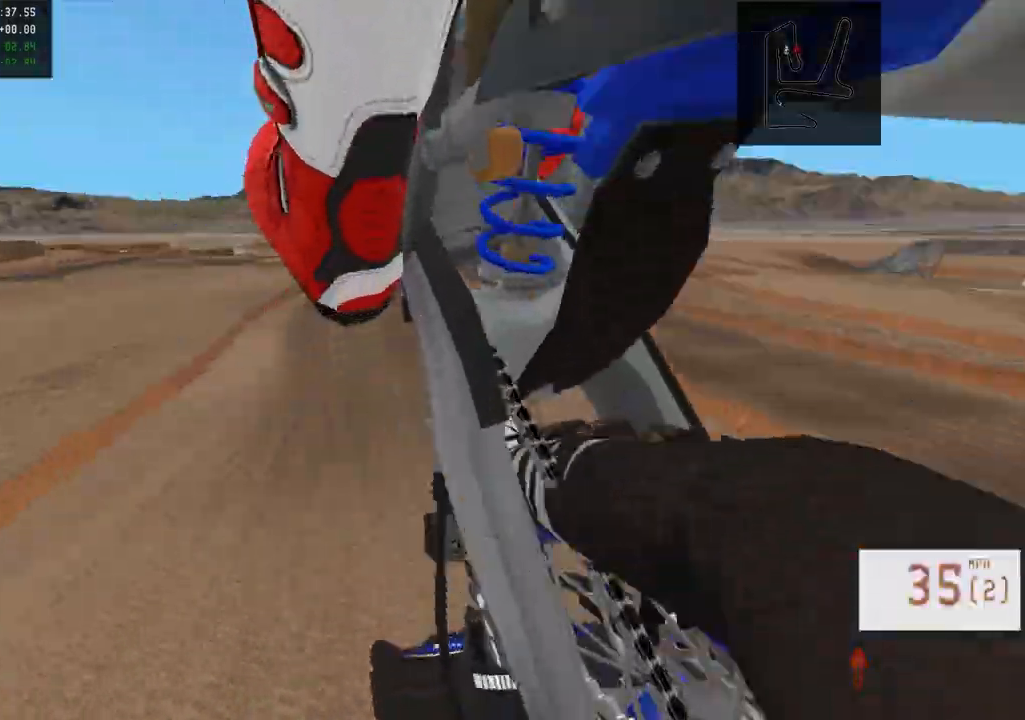
{"buttons": ["R2"], "left_stick": "center", "right_stick": "down", "events": [[267, "R3", "down"], [333, "left_stick", "right"], [433, "R3", "up"], [433, "left_stick", "center"], [500, "right_stick", "down"]]}
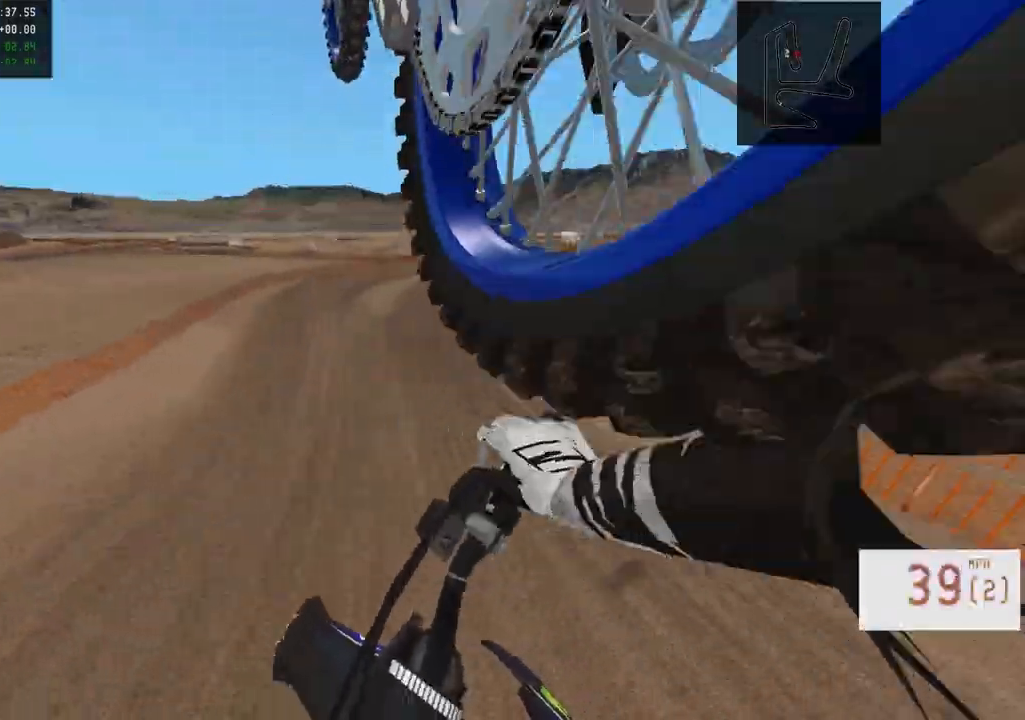
{"buttons": ["R2"], "left_stick": "center", "right_stick": "down", "events": [[83, "left_stick", "right"], [433, "left_stick", "center"]]}
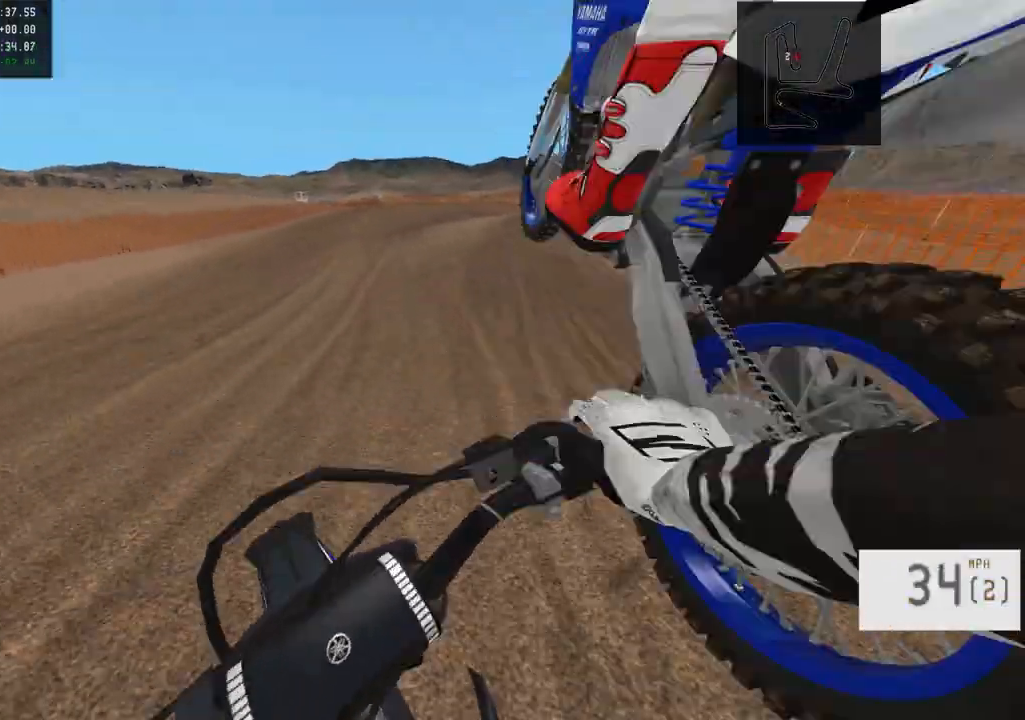
{"buttons": ["R2"], "left_stick": "center", "right_stick": "center", "events": [[467, "right_stick", "center"]]}
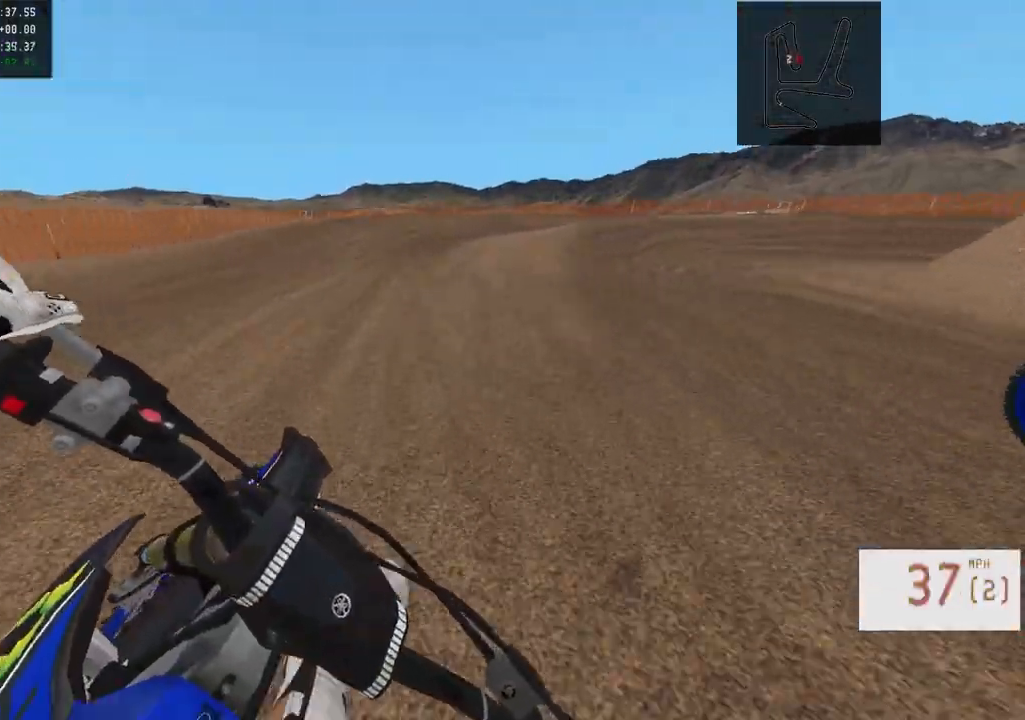
{"buttons": [], "left_stick": "center", "right_stick": "center", "events": [[67, "R2", "up"], [83, "left_stick", "up-left"], [250, "left_stick", "center"]]}
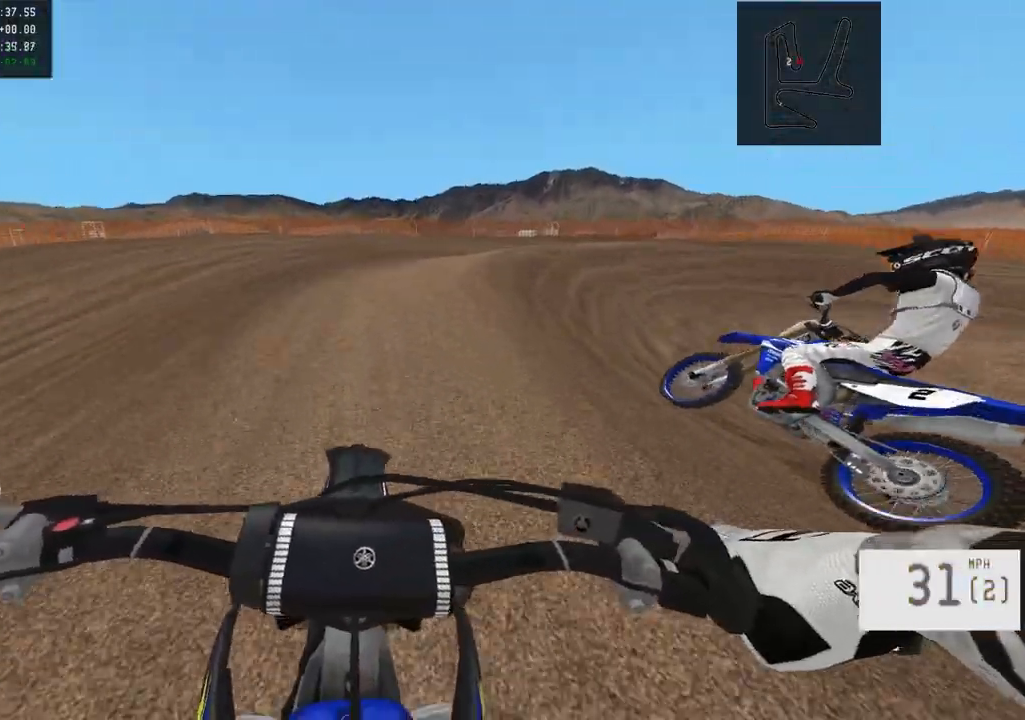
{"buttons": [], "left_stick": "right", "right_stick": "center", "events": [[67, "R2", "down"], [150, "left_stick", "right"], [183, "R2", "up"]]}
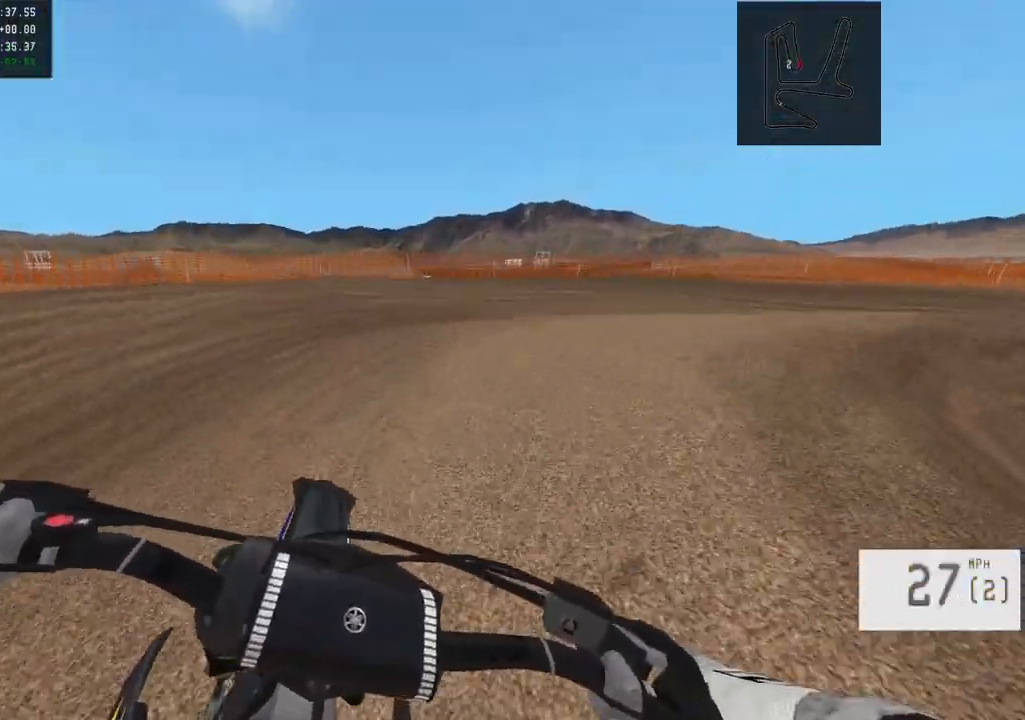
{"buttons": ["R2"], "left_stick": "right", "right_stick": "center", "events": [[200, "R2", "down"]]}
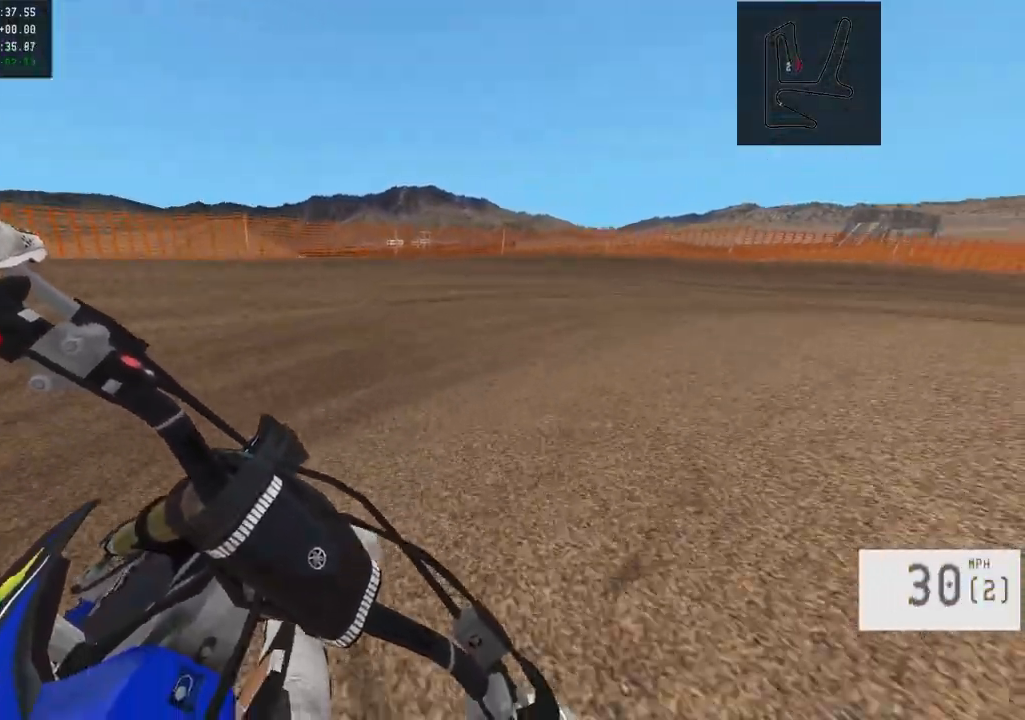
{"buttons": ["R2"], "left_stick": "right", "right_stick": "center", "events": [[100, "R2", "up"], [117, "L1", "down"], [417, "L1", "up"], [483, "R2", "down"]]}
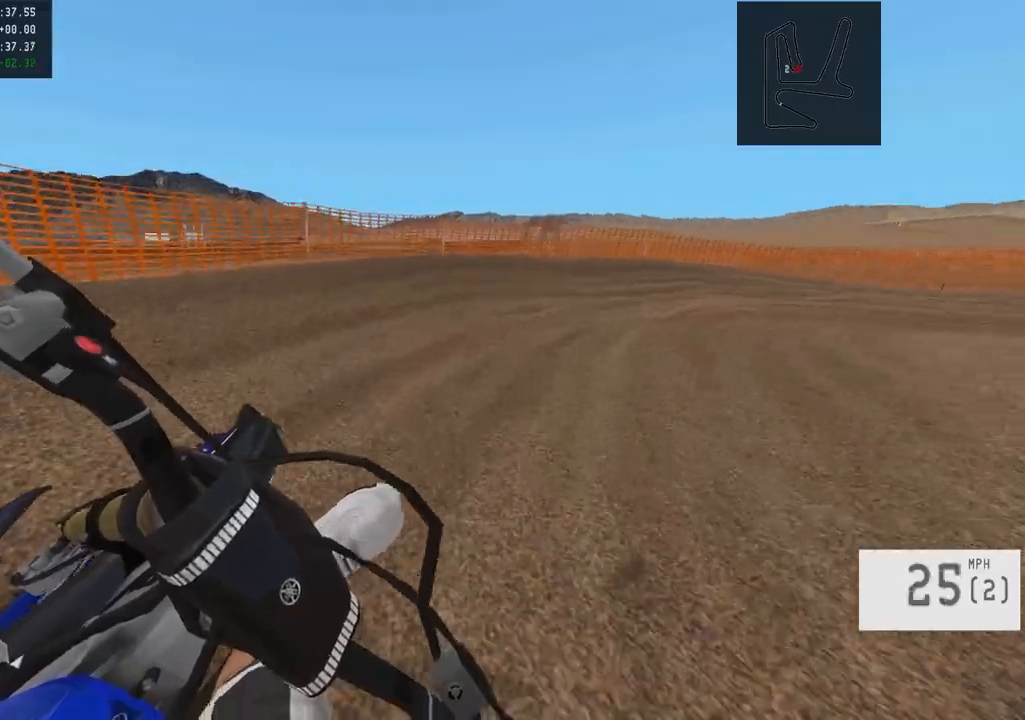
{"buttons": ["R2"], "left_stick": "right", "right_stick": "center", "events": []}
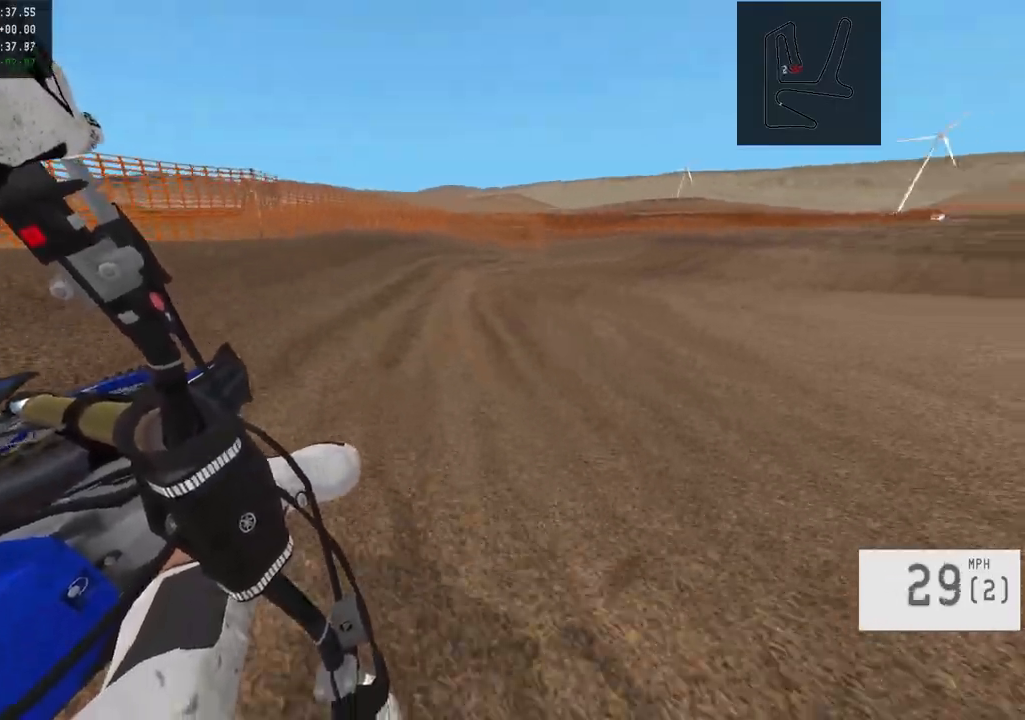
{"buttons": ["R2"], "left_stick": "right", "right_stick": "center", "events": [[83, "left_stick", "center"], [267, "left_stick", "right"]]}
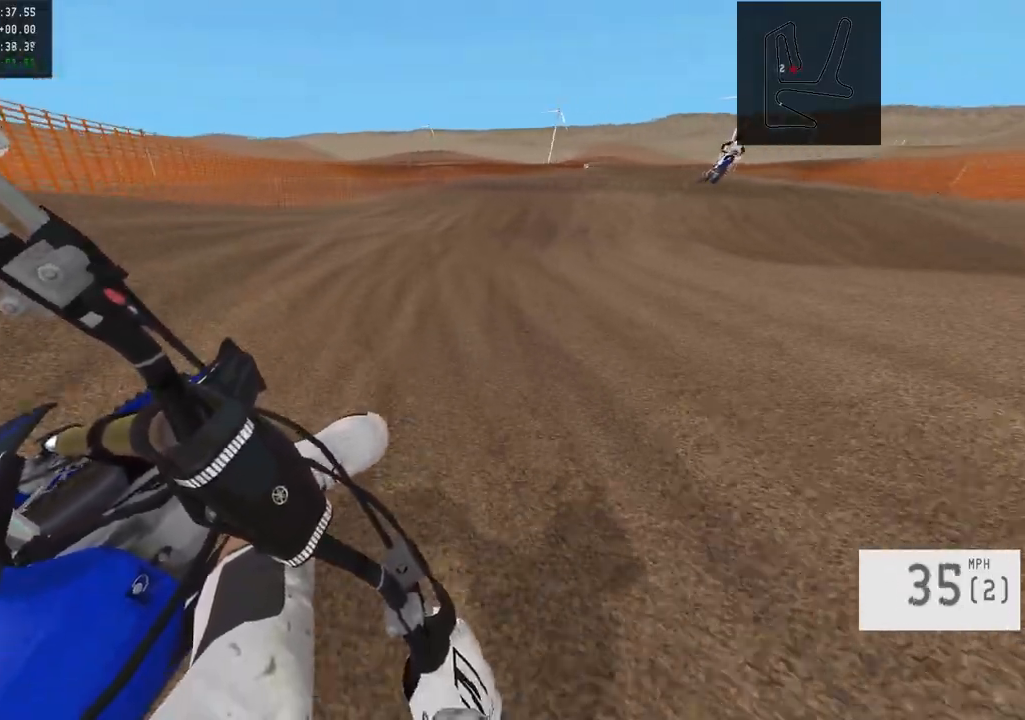
{"buttons": ["R2", "R3"], "left_stick": "center", "right_stick": "center", "events": [[17, "left_stick", "center"], [250, "left_stick", "right"], [400, "left_stick", "center"], [450, "R3", "down"]]}
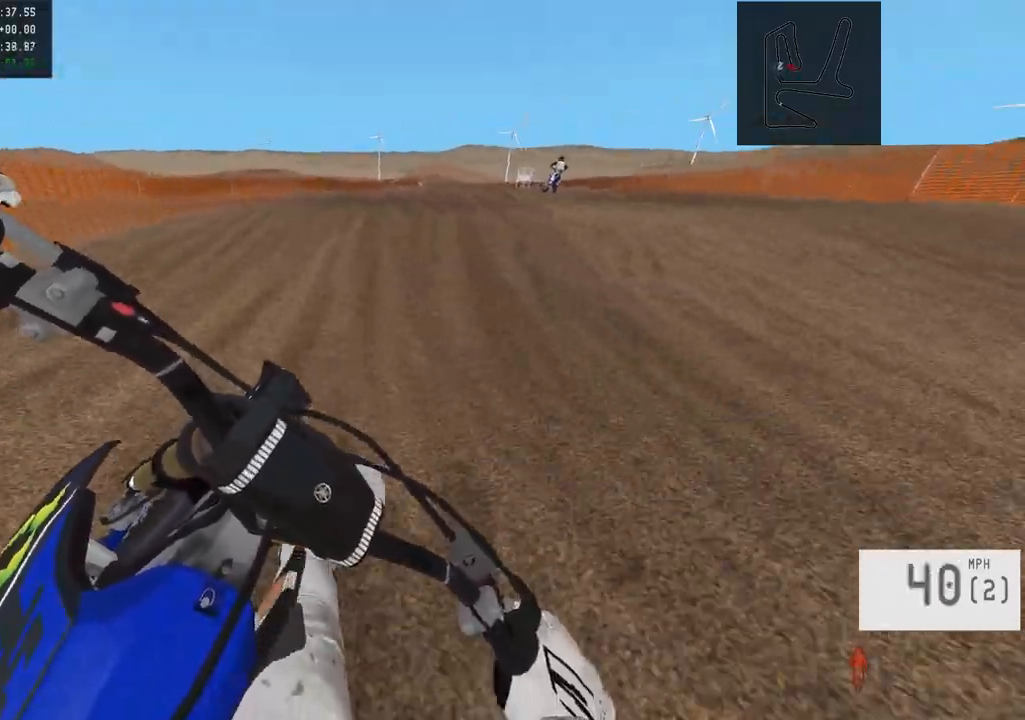
{"buttons": [], "left_stick": "center", "right_stick": "down", "events": [[67, "R3", "up"], [317, "right_stick", "down"], [483, "R2", "up"]]}
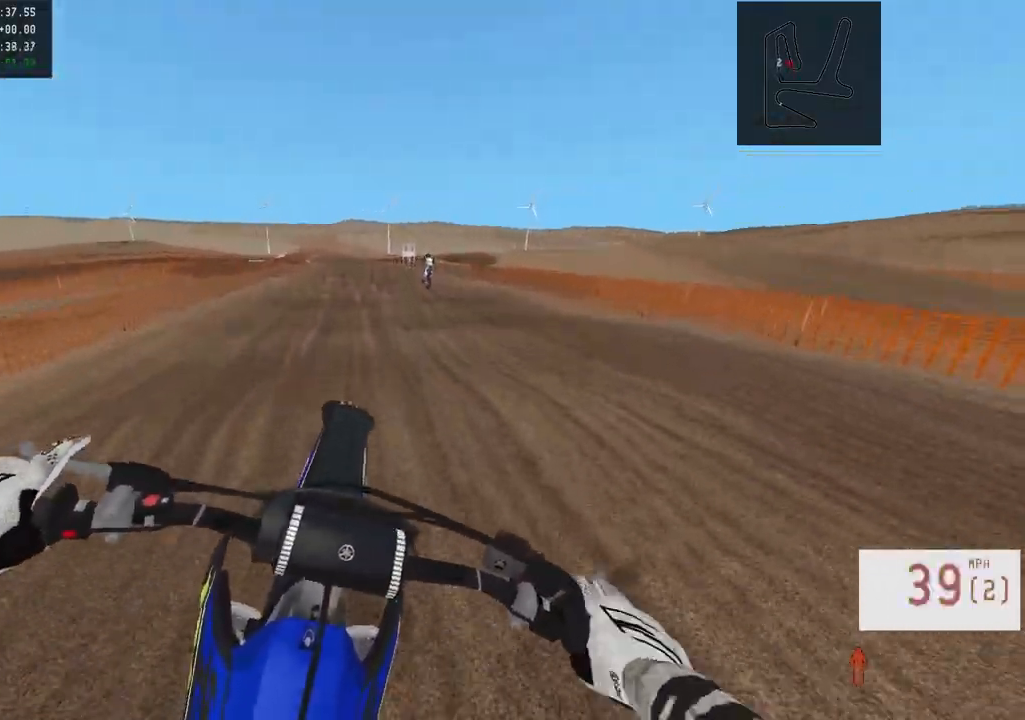
{"buttons": ["R2"], "left_stick": "center", "right_stick": "center", "events": [[67, "right_stick", "center"], [383, "left_stick", "up-left"], [433, "R2", "down"], [500, "left_stick", "center"]]}
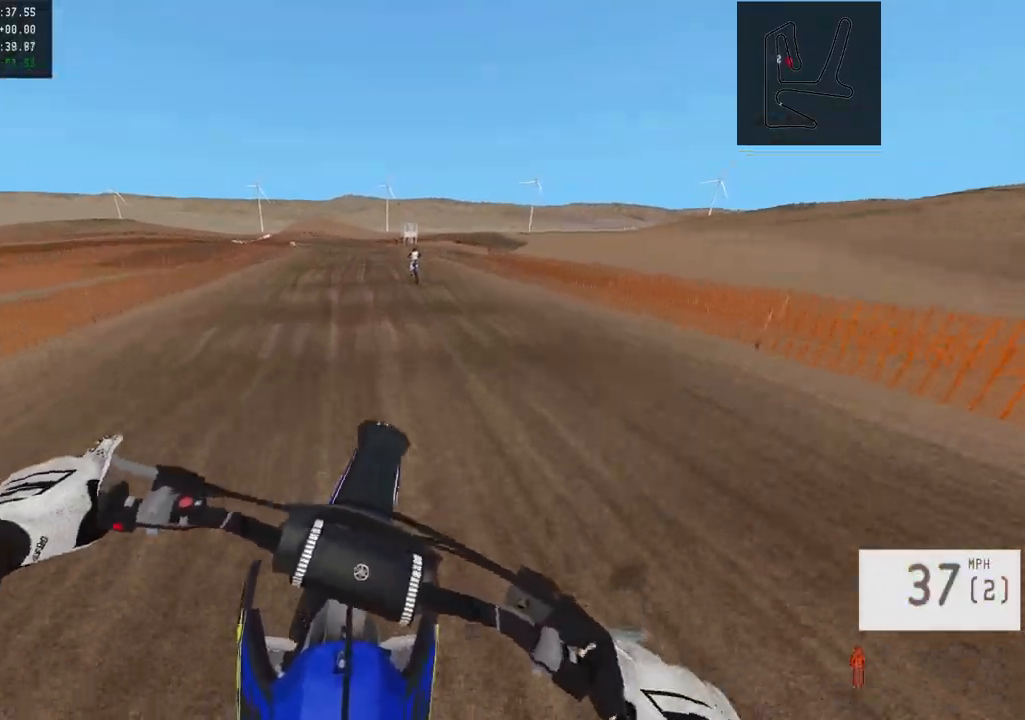
{"buttons": ["R2"], "left_stick": "center", "right_stick": "down", "events": [[133, "left_stick", "up-left"], [283, "left_stick", "center"], [500, "right_stick", "down"]]}
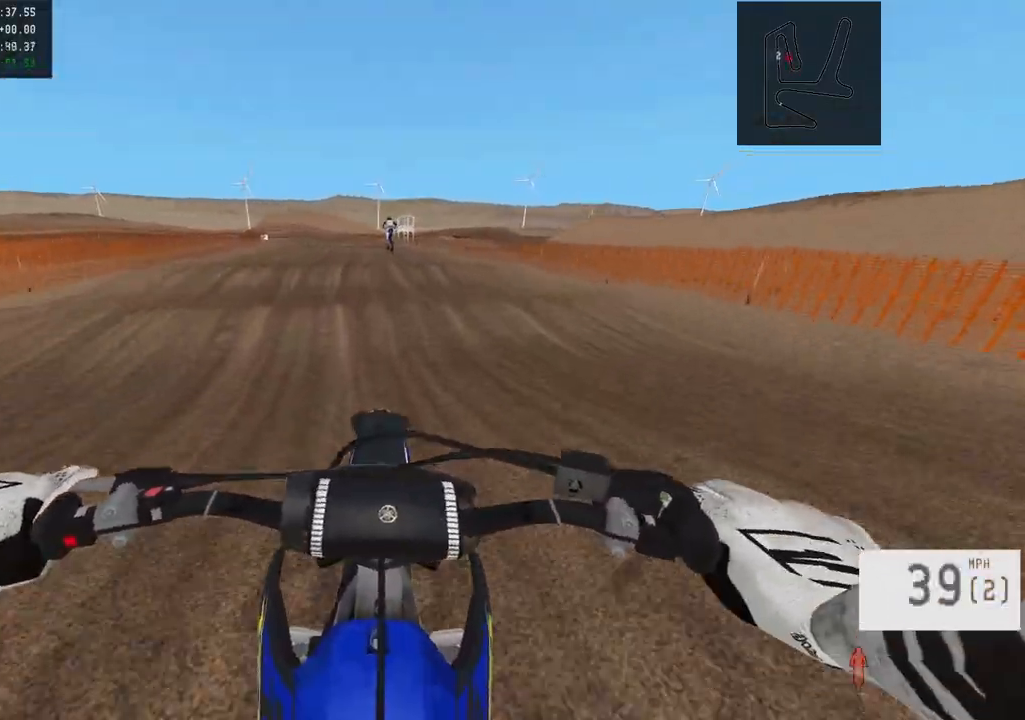
{"buttons": ["R2"], "left_stick": "up-left", "right_stick": "down", "events": [[183, "left_stick", "up-left"]]}
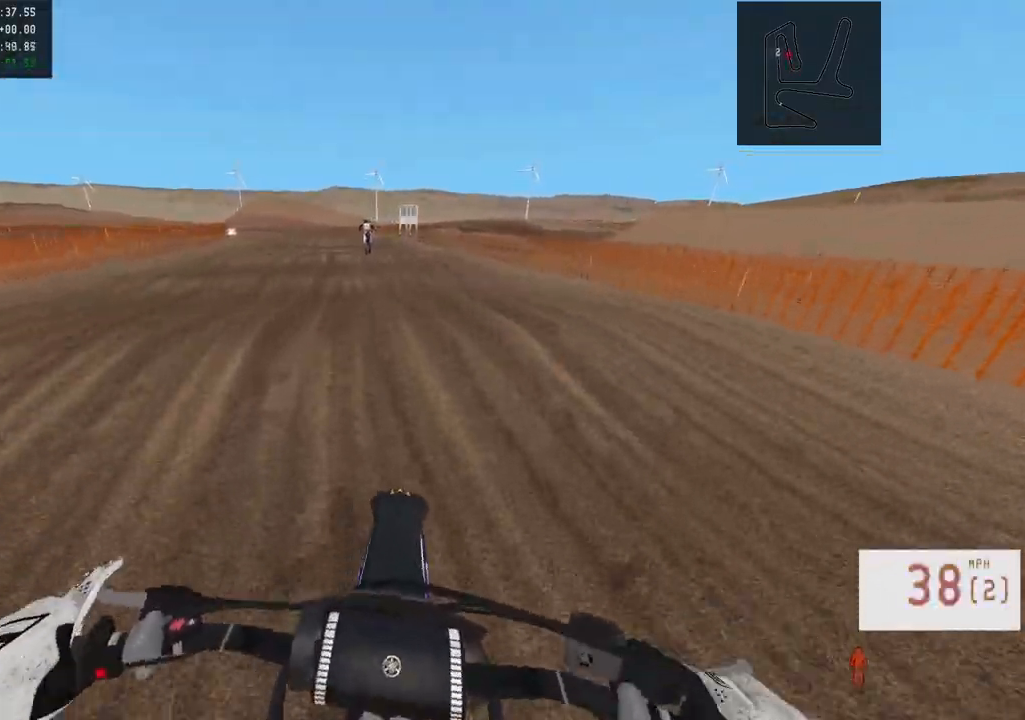
{"buttons": [], "left_stick": "center", "right_stick": "center", "events": [[50, "left_stick", "center"], [250, "left_stick", "up-left"], [417, "R2", "up"], [417, "right_stick", "center"], [433, "left_stick", "center"]]}
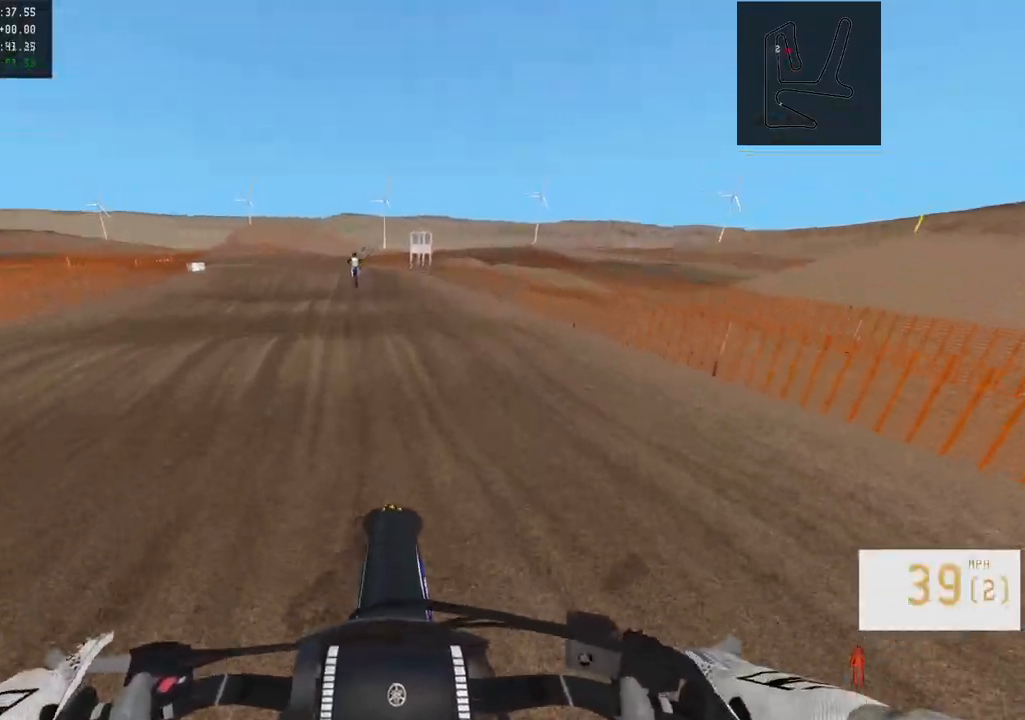
{"buttons": ["R2"], "left_stick": "up-left", "right_stick": "center", "events": [[100, "left_stick", "up-left"], [183, "R2", "down"], [300, "left_stick", "center"], [317, "R2", "up"], [350, "left_stick", "up-left"], [500, "R2", "down"]]}
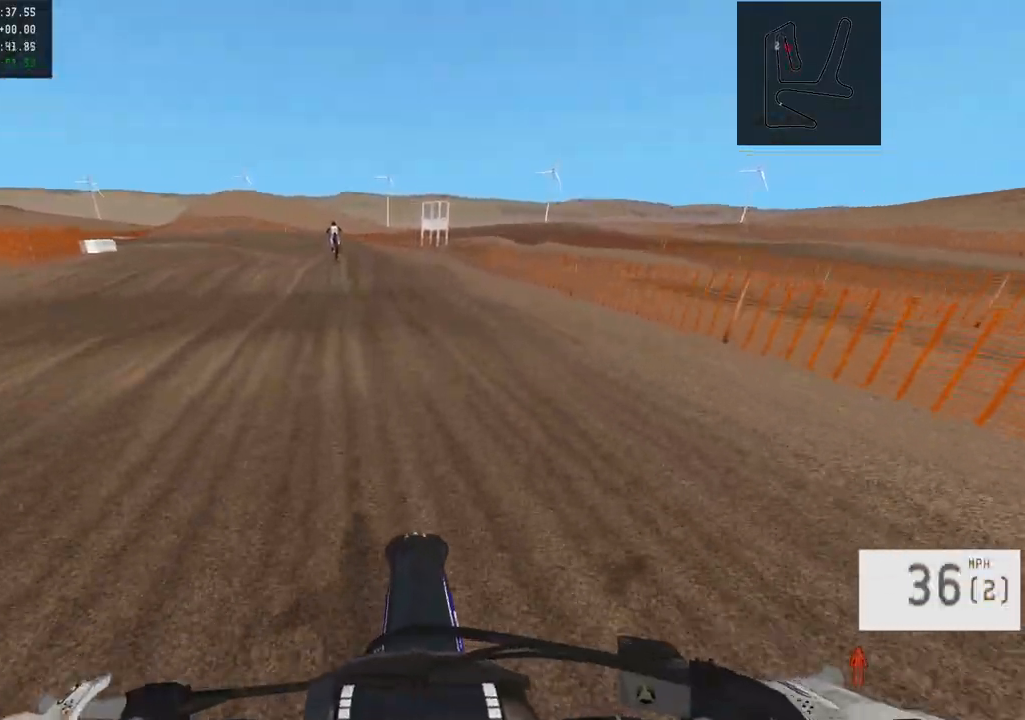
{"buttons": ["R2"], "left_stick": "right", "right_stick": "center", "events": [[200, "left_stick", "center"], [500, "left_stick", "right"]]}
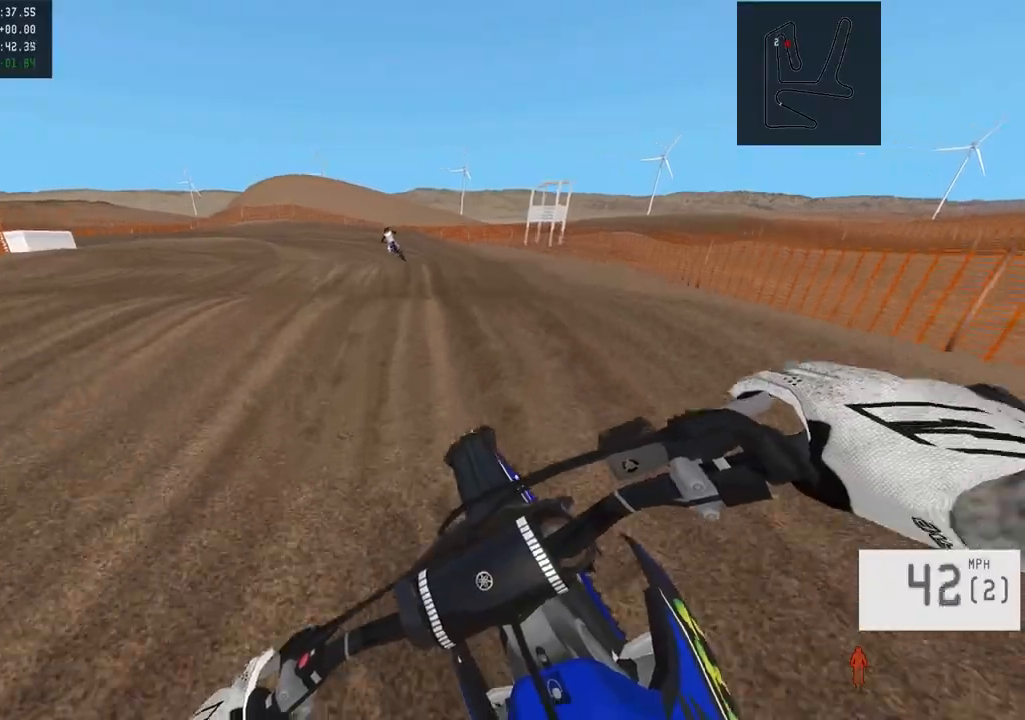
{"buttons": [], "left_stick": "left", "right_stick": "center", "events": [[50, "R2", "up"], [83, "left_stick", "center"], [217, "left_stick", "right"], [283, "left_stick", "center"], [367, "R3", "down"], [450, "R3", "up"], [500, "left_stick", "left"]]}
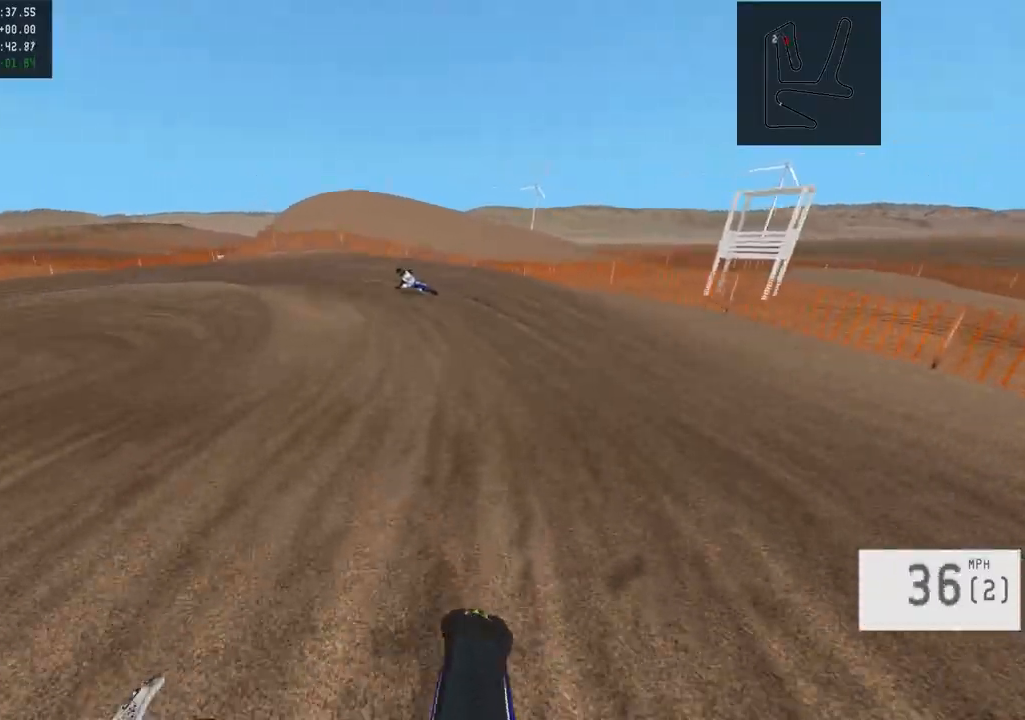
{"buttons": [], "left_stick": "left", "right_stick": "center", "events": [[233, "L1", "down"], [450, "L1", "up"]]}
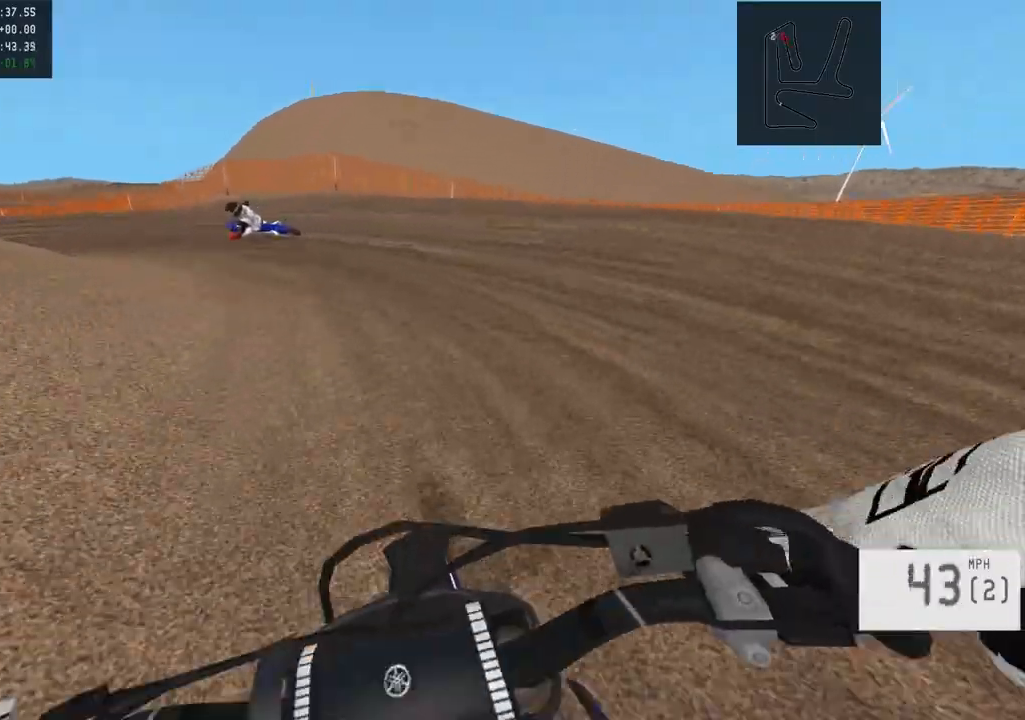
{"buttons": ["L1", "R2"], "left_stick": "left", "right_stick": "center", "events": [[50, "L1", "down"], [200, "L1", "up"], [350, "L1", "down"], [433, "R2", "down"]]}